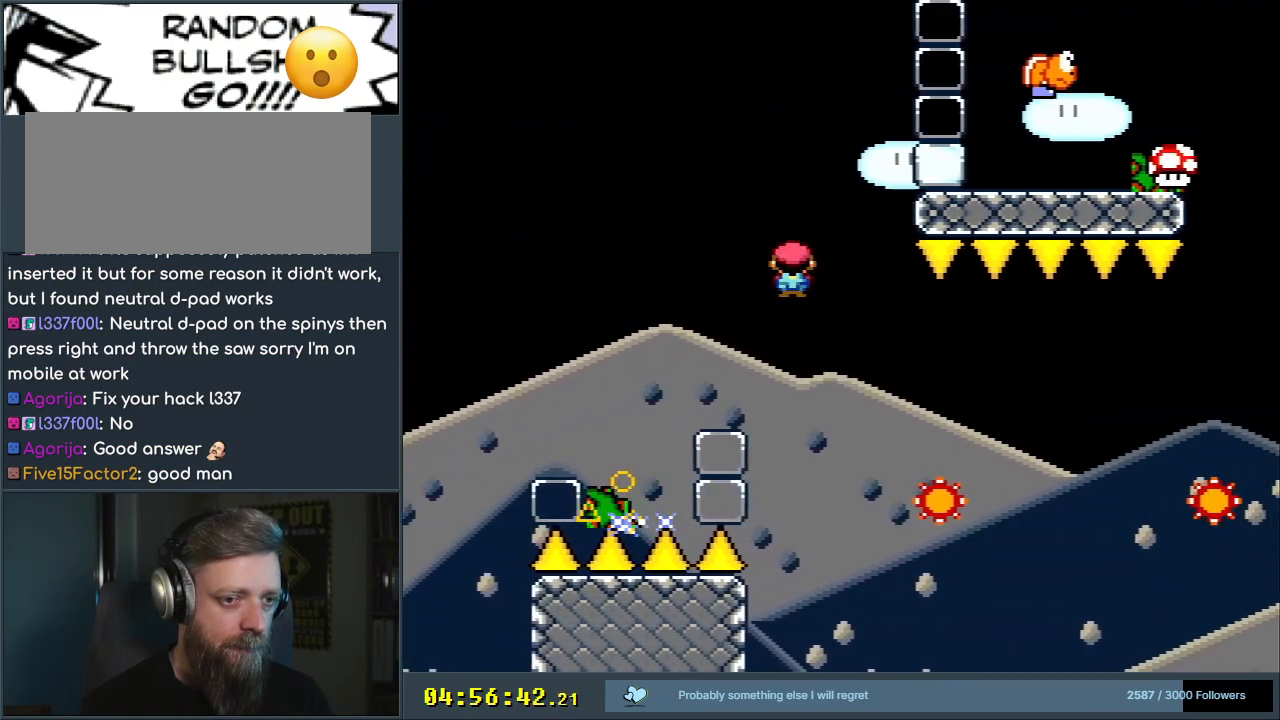
Gameplay with a controller (Nintendo layout); each line is a JSON object with the inputs held at the frame after it. "events" lists button and stick changes between this image and that frame as [ms after this image, input, new state], when the widget could be followed in between. Not read: L3 R3.
{"buttons": ["A", "X", "DPAD_RIGHT"], "events": [[300, "A", "down"]]}
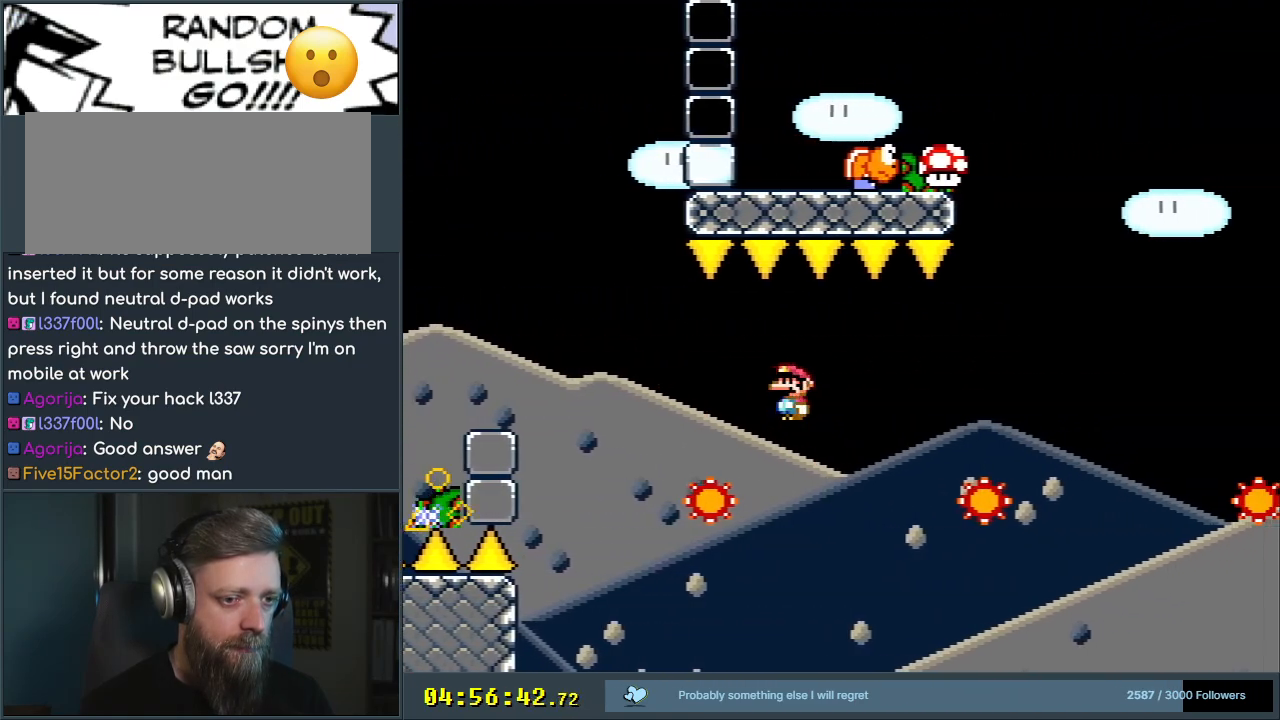
{"buttons": ["A", "X", "DPAD_LEFT"], "events": [[450, "DPAD_RIGHT", "up"], [500, "DPAD_LEFT", "down"]]}
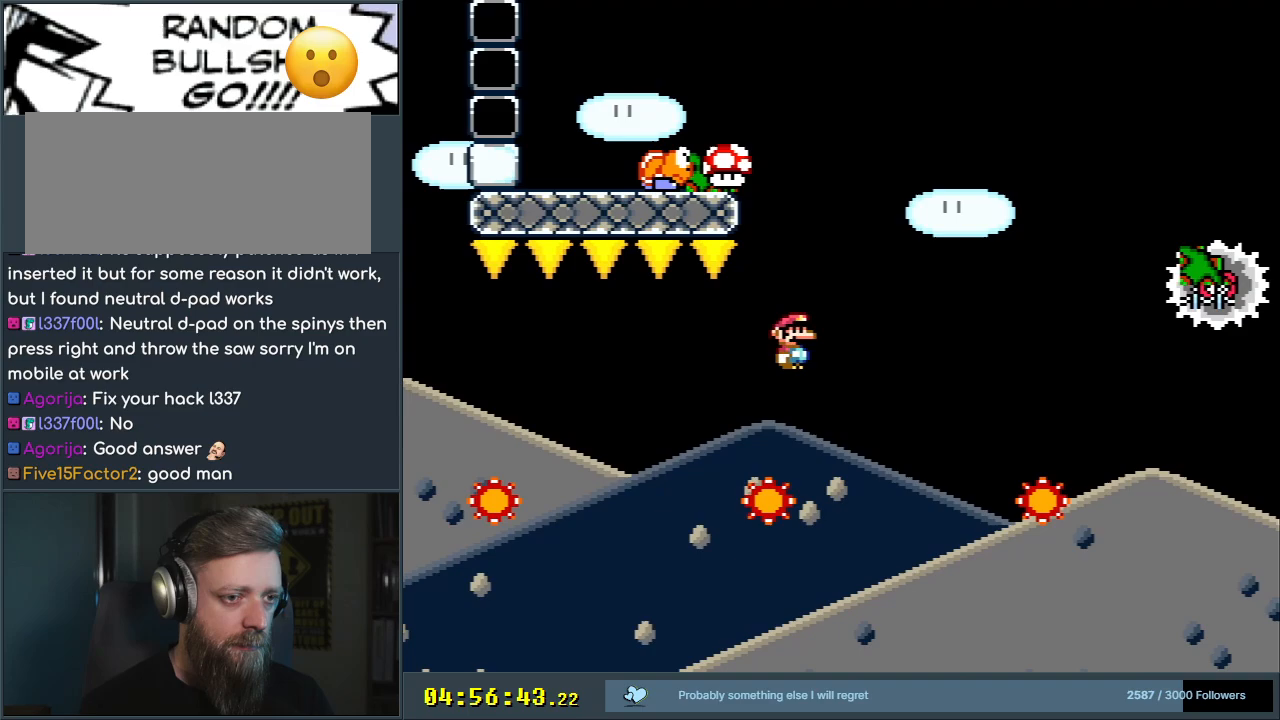
{"buttons": ["A", "X", "DPAD_RIGHT"], "events": [[117, "DPAD_LEFT", "up"], [183, "DPAD_RIGHT", "down"]]}
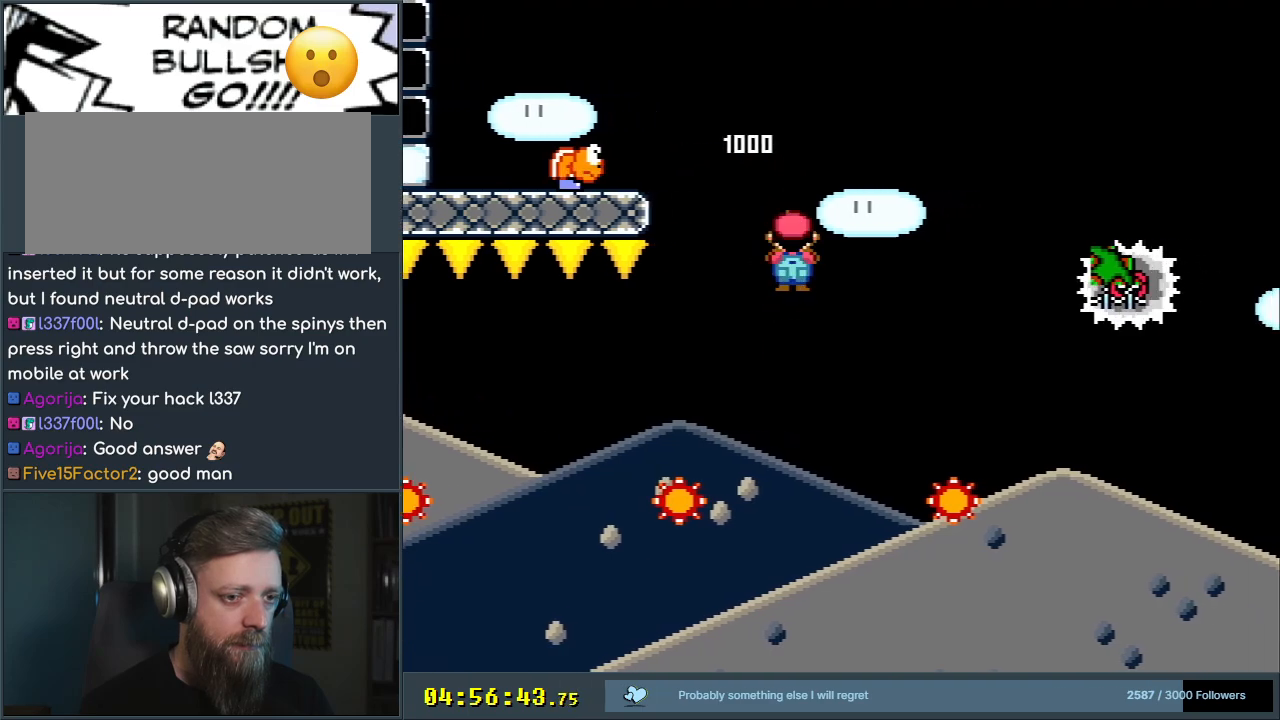
{"buttons": ["A", "X", "DPAD_RIGHT"], "events": []}
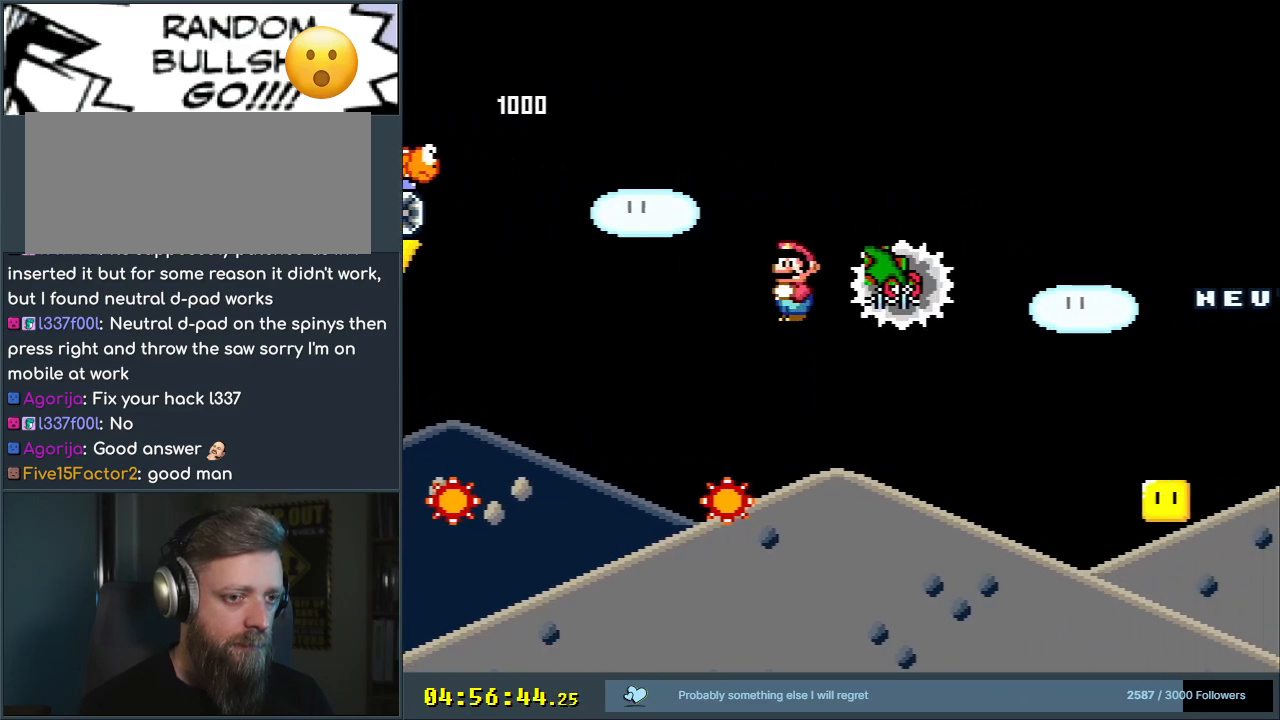
{"buttons": ["A", "X", "DPAD_RIGHT"], "events": []}
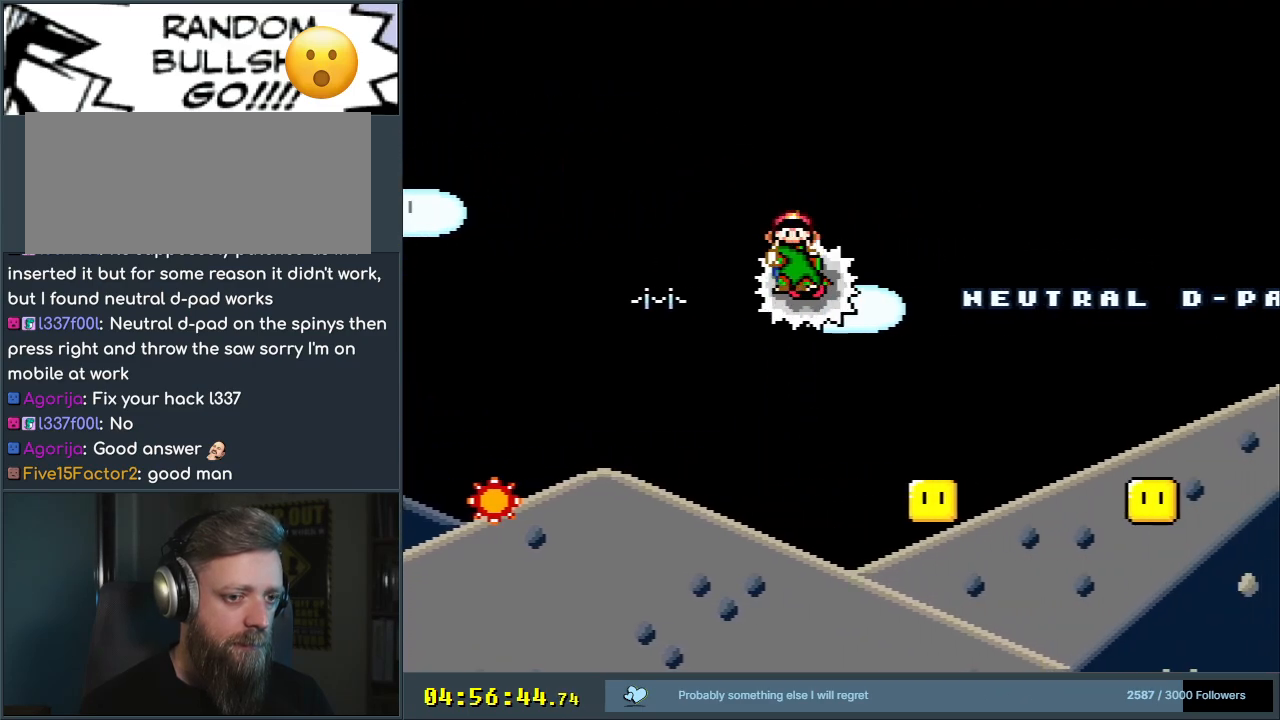
{"buttons": ["X"], "events": [[383, "DPAD_RIGHT", "up"], [483, "A", "up"]]}
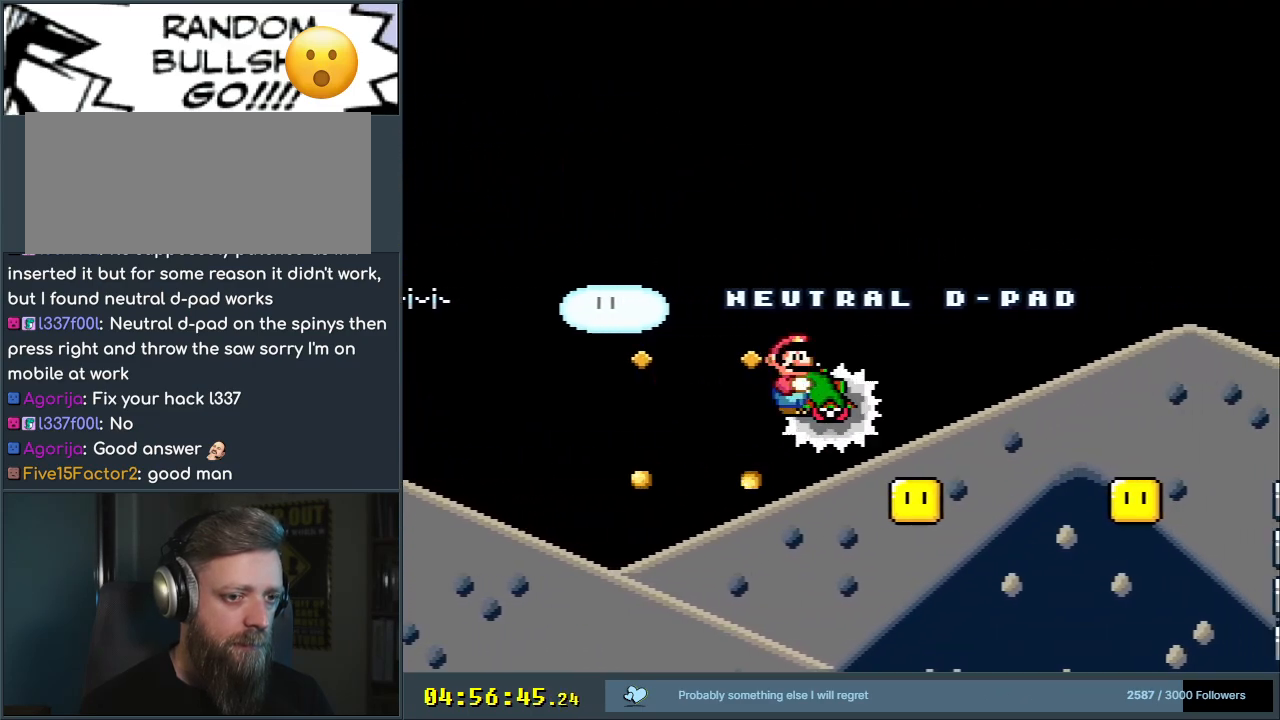
{"buttons": ["A", "X"], "events": [[67, "A", "down"]]}
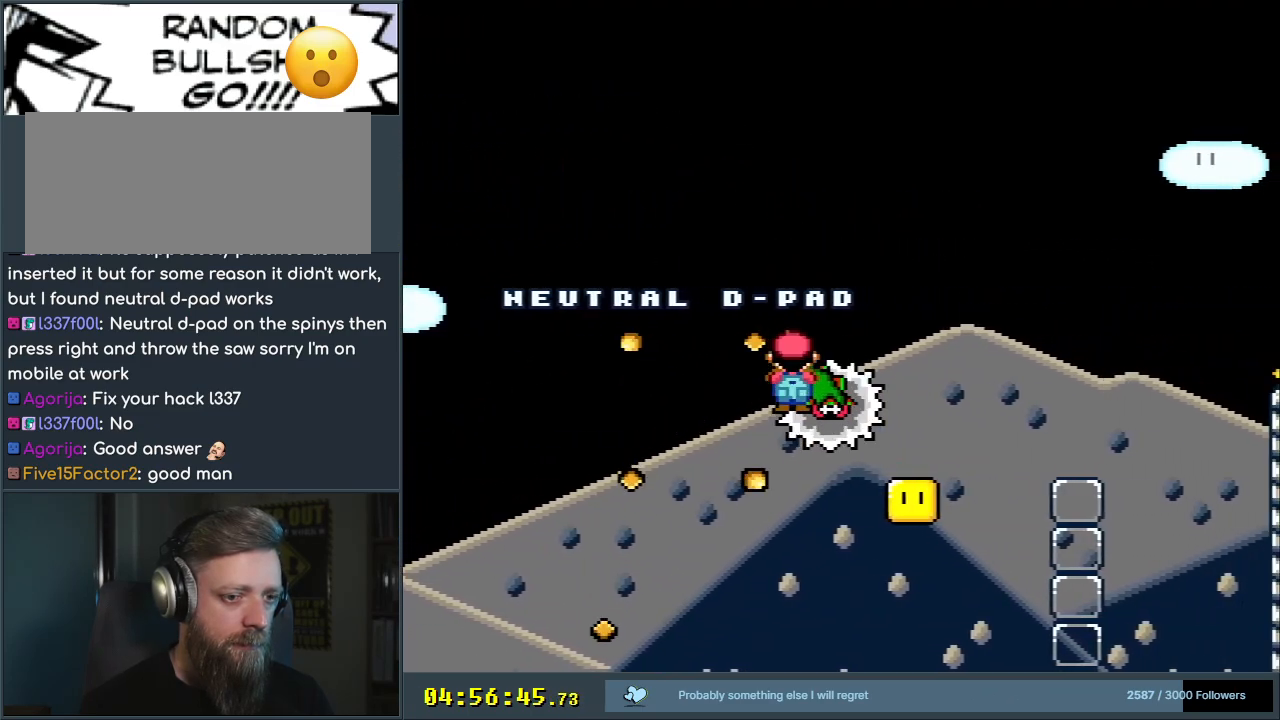
{"buttons": ["A", "X"], "events": []}
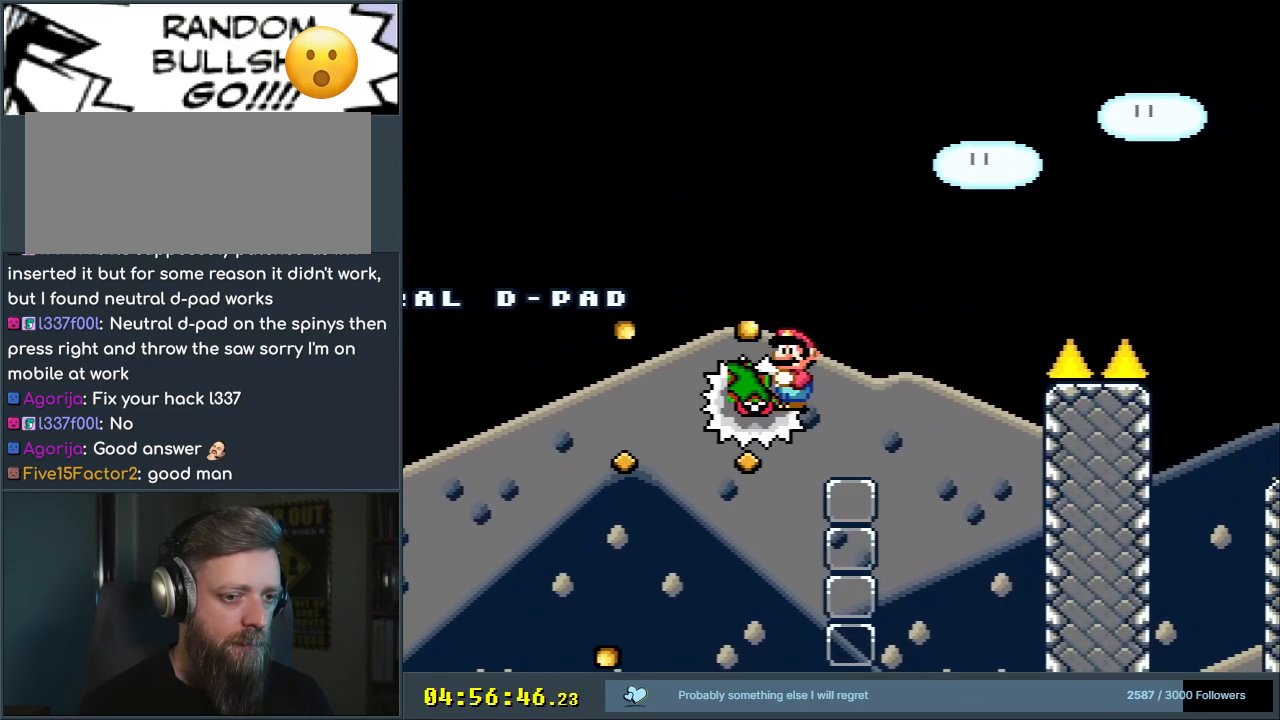
{"buttons": ["A", "X"], "events": []}
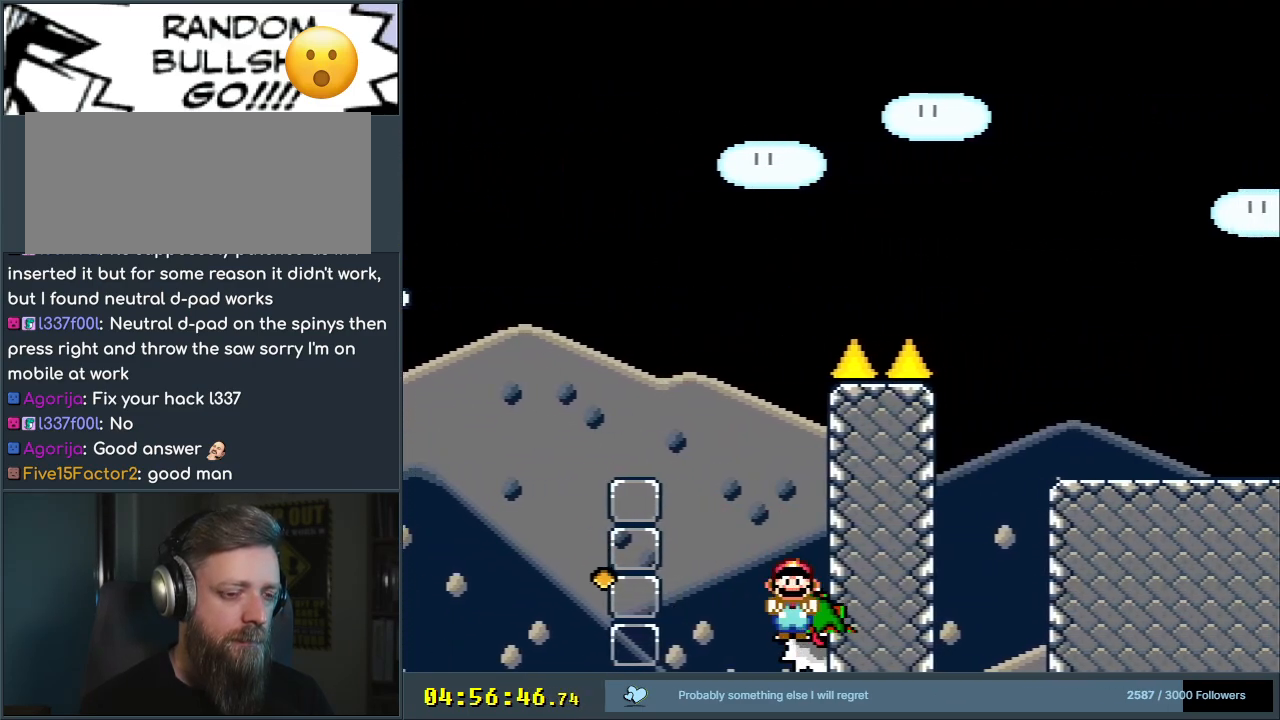
{"buttons": ["A", "X"], "events": []}
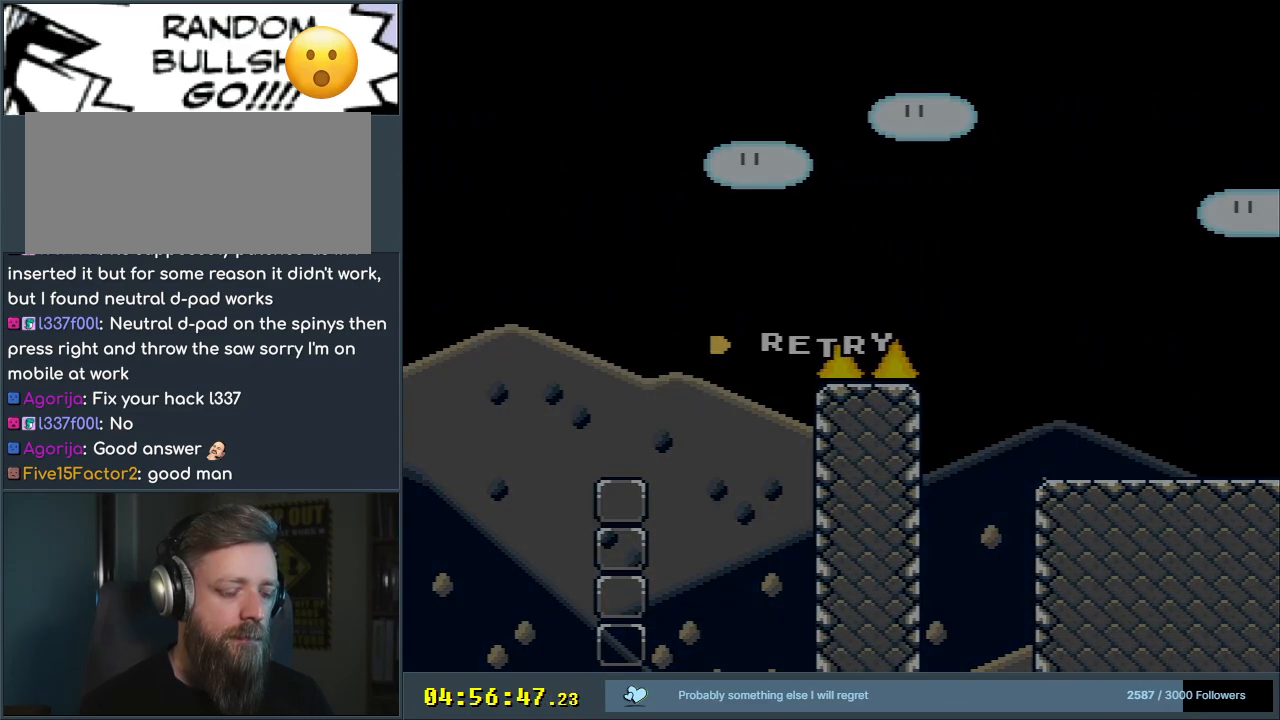
{"buttons": ["A", "X"], "events": []}
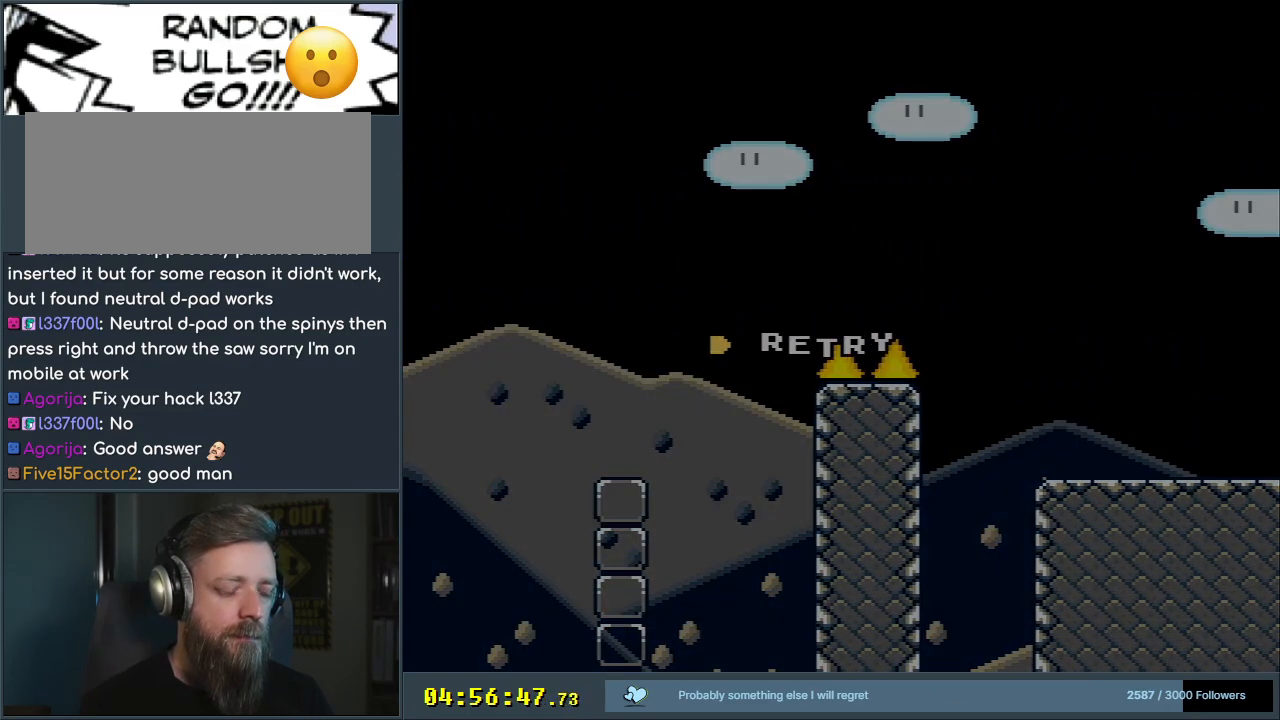
{"buttons": ["A", "X"], "events": []}
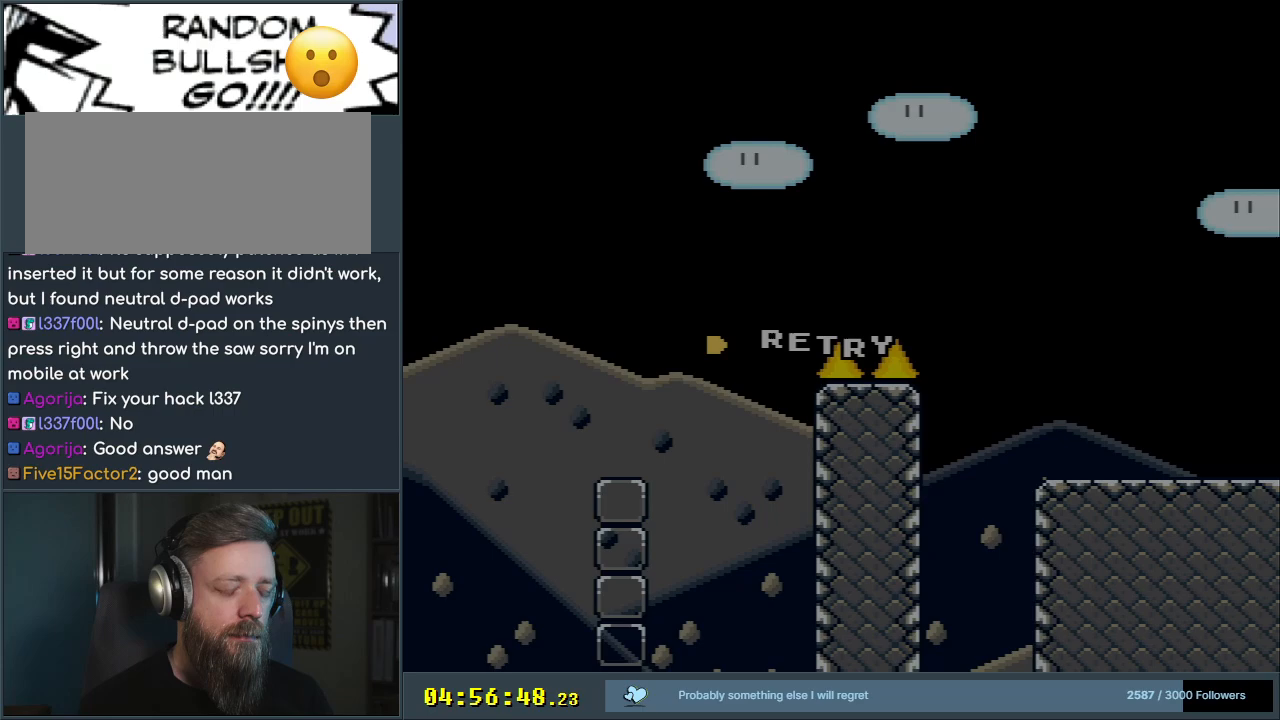
{"buttons": ["X"], "events": [[183, "A", "up"]]}
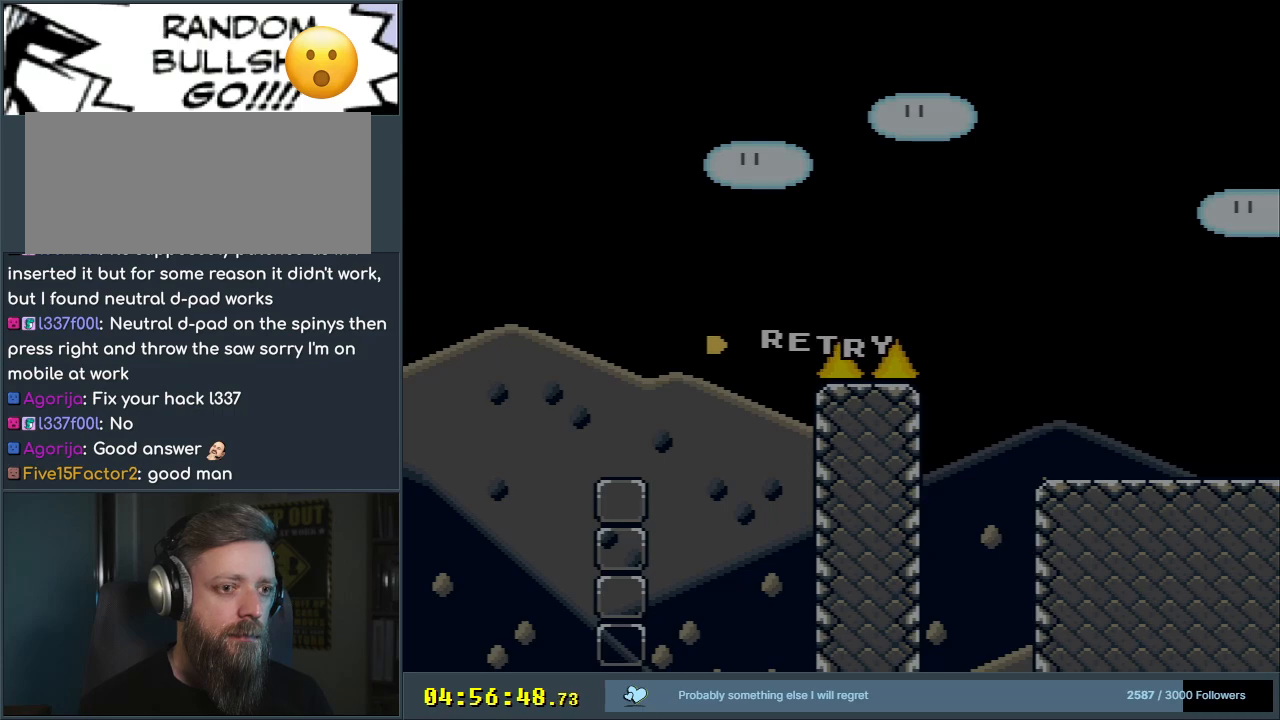
{"buttons": [], "events": [[67, "X", "up"]]}
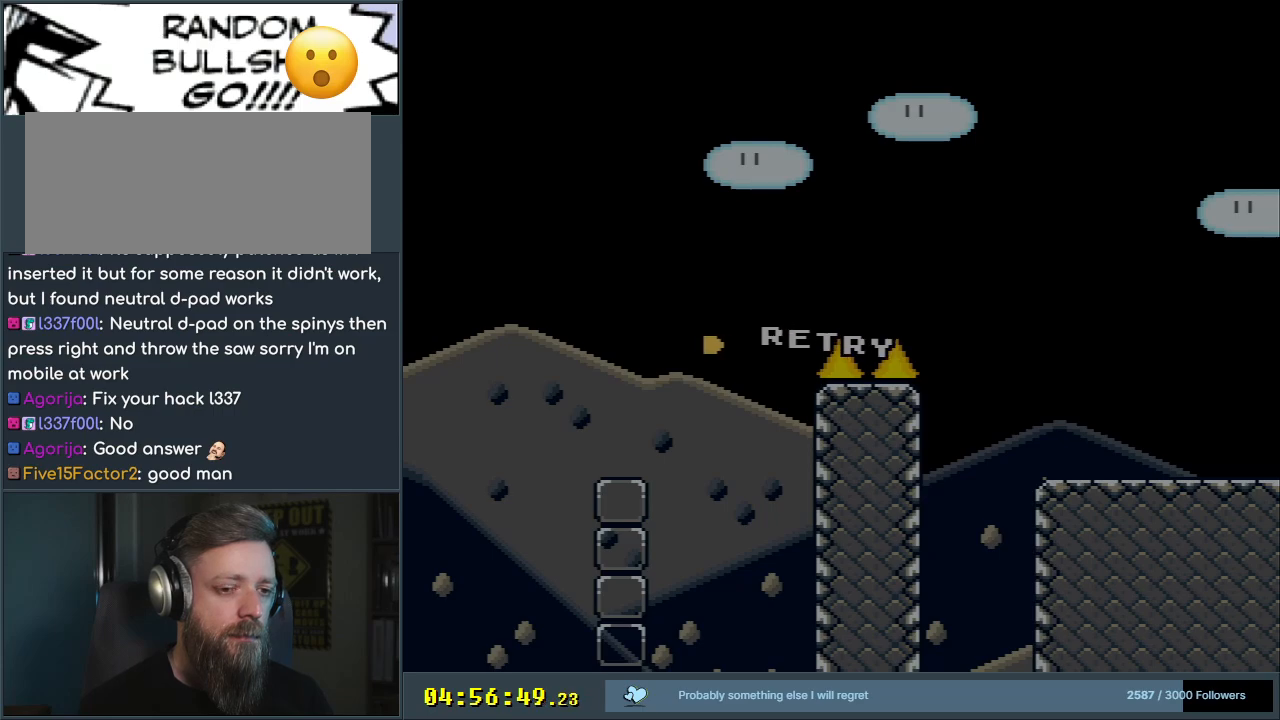
{"buttons": ["A", "X"], "events": [[400, "A", "down"], [400, "DPAD_RIGHT", "down"], [400, "X", "down"], [450, "DPAD_RIGHT", "up"]]}
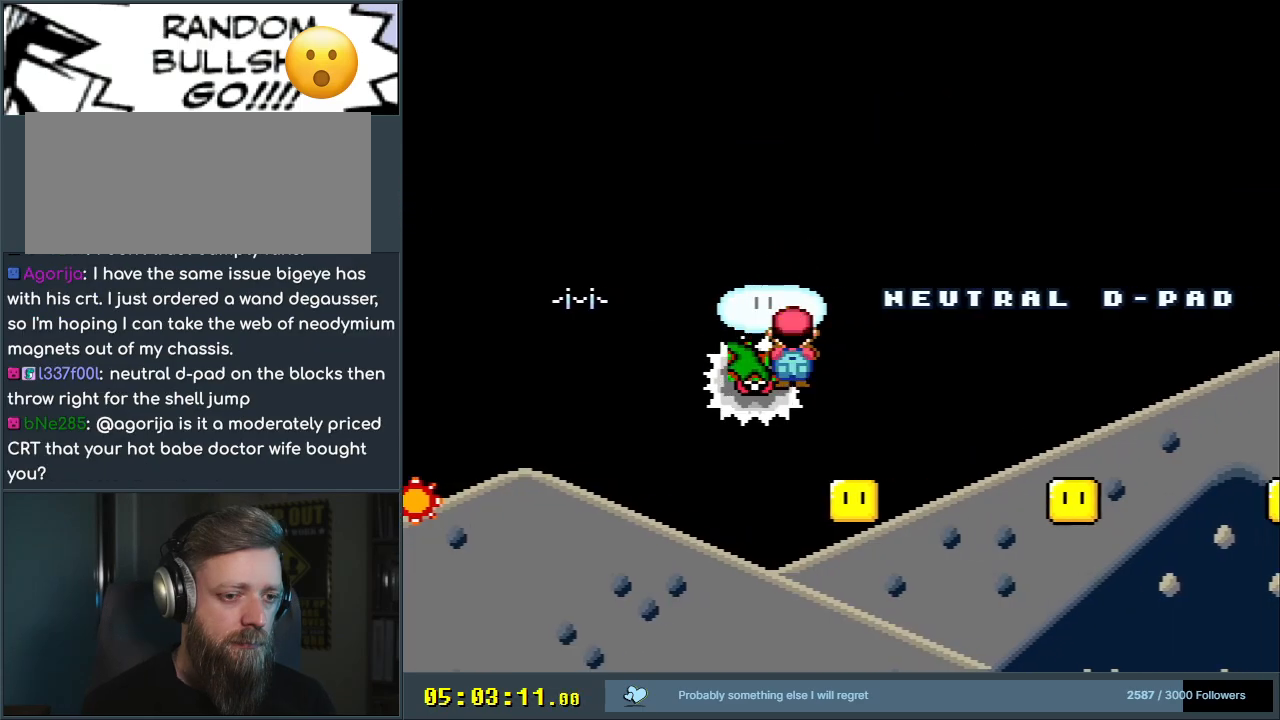
{"buttons": ["A", "X"], "events": [[333, "A", "up"], [383, "A", "down"]]}
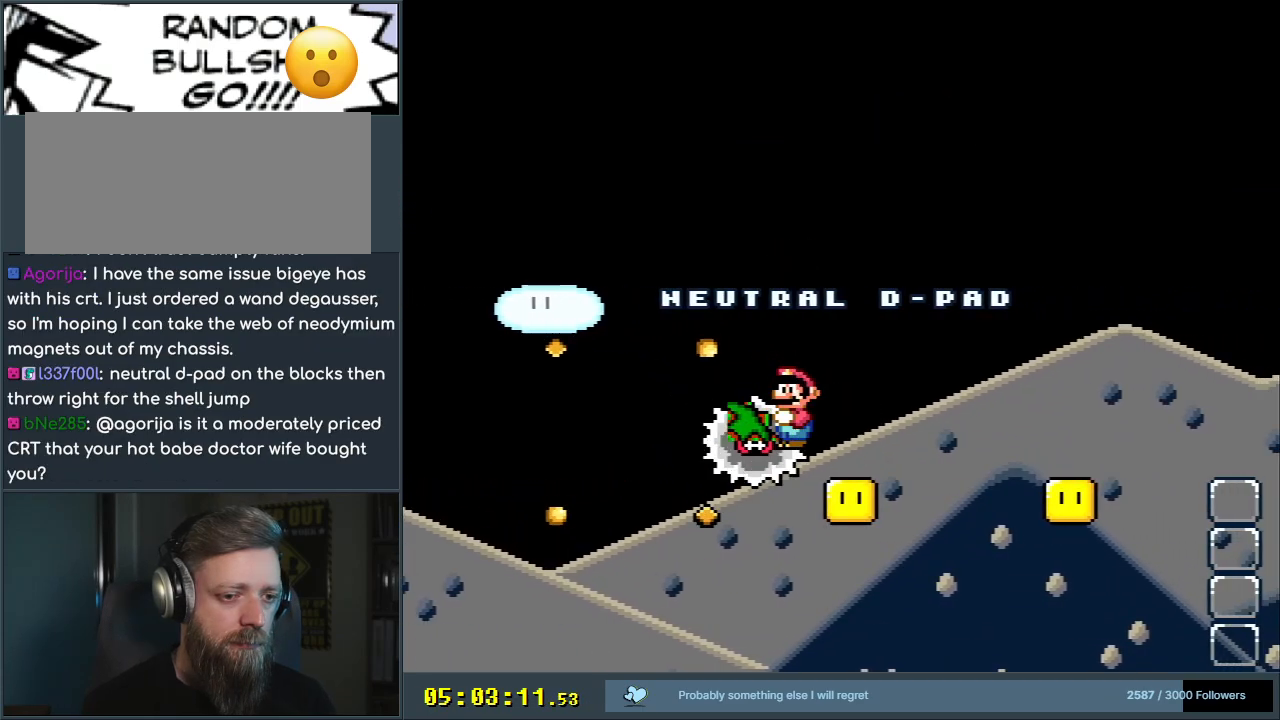
{"buttons": ["A", "X"], "events": []}
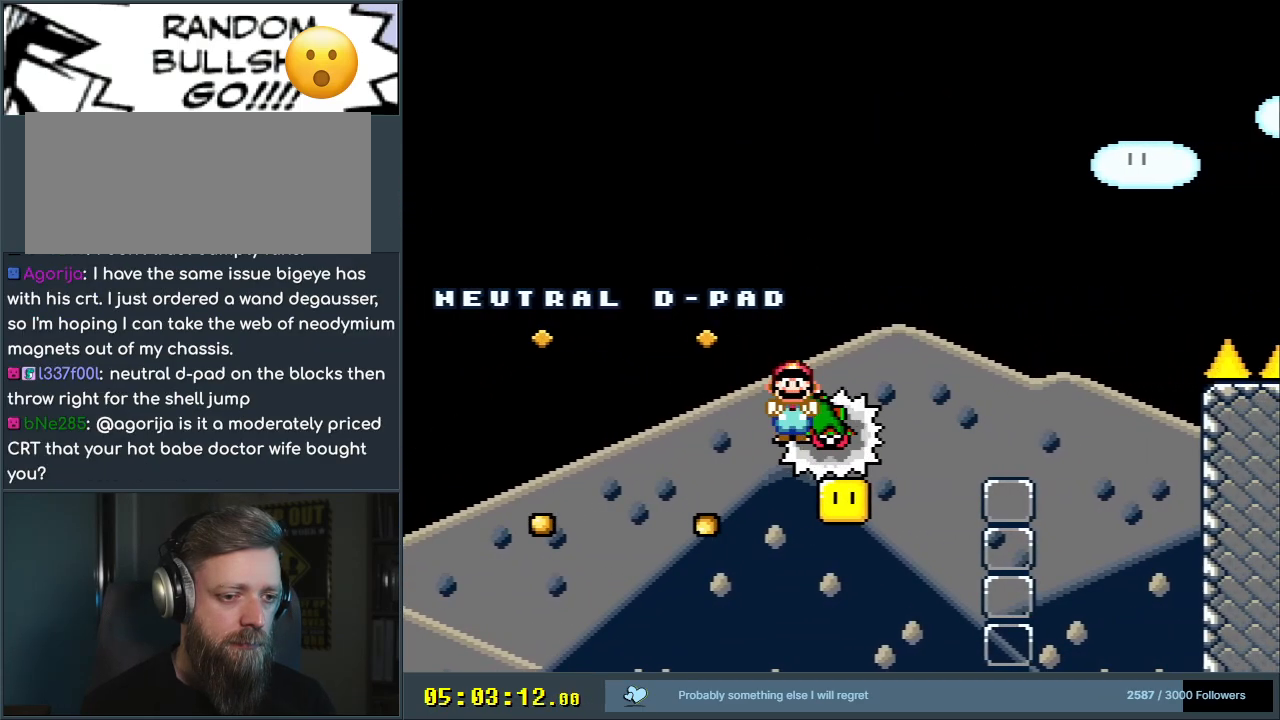
{"buttons": ["A"], "events": [[417, "X", "up"]]}
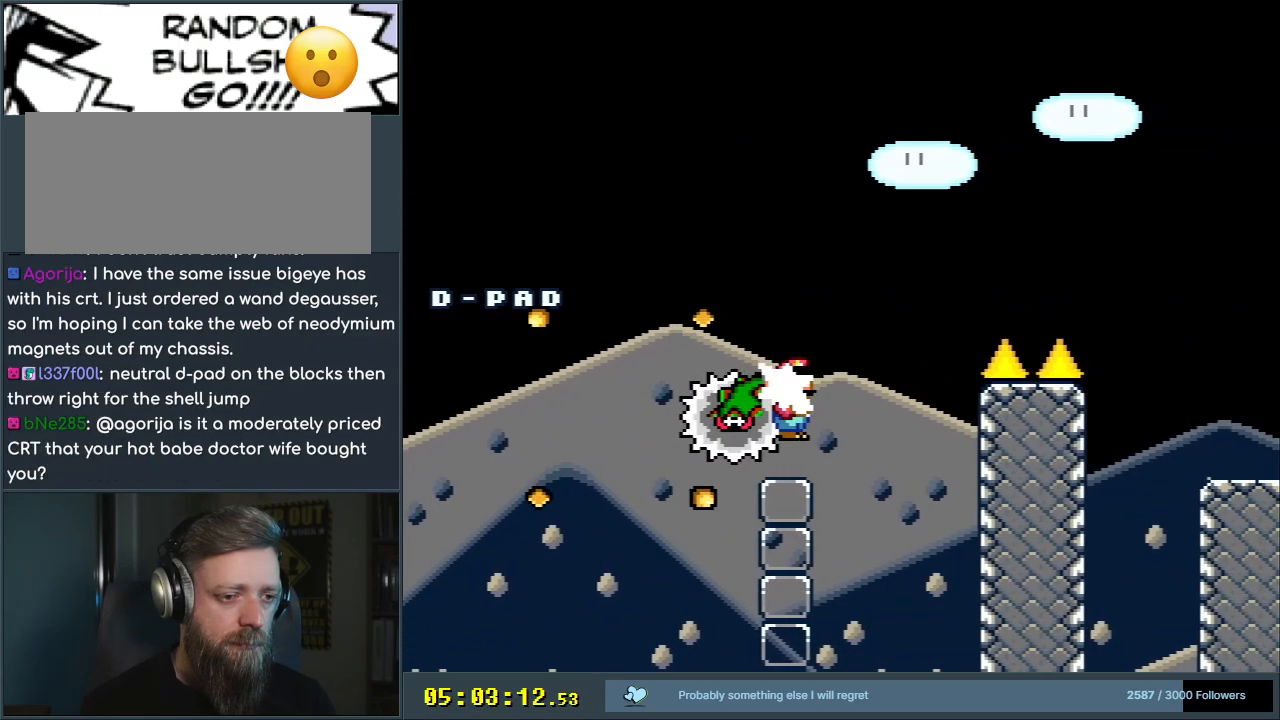
{"buttons": ["A", "X"], "events": [[17, "X", "down"]]}
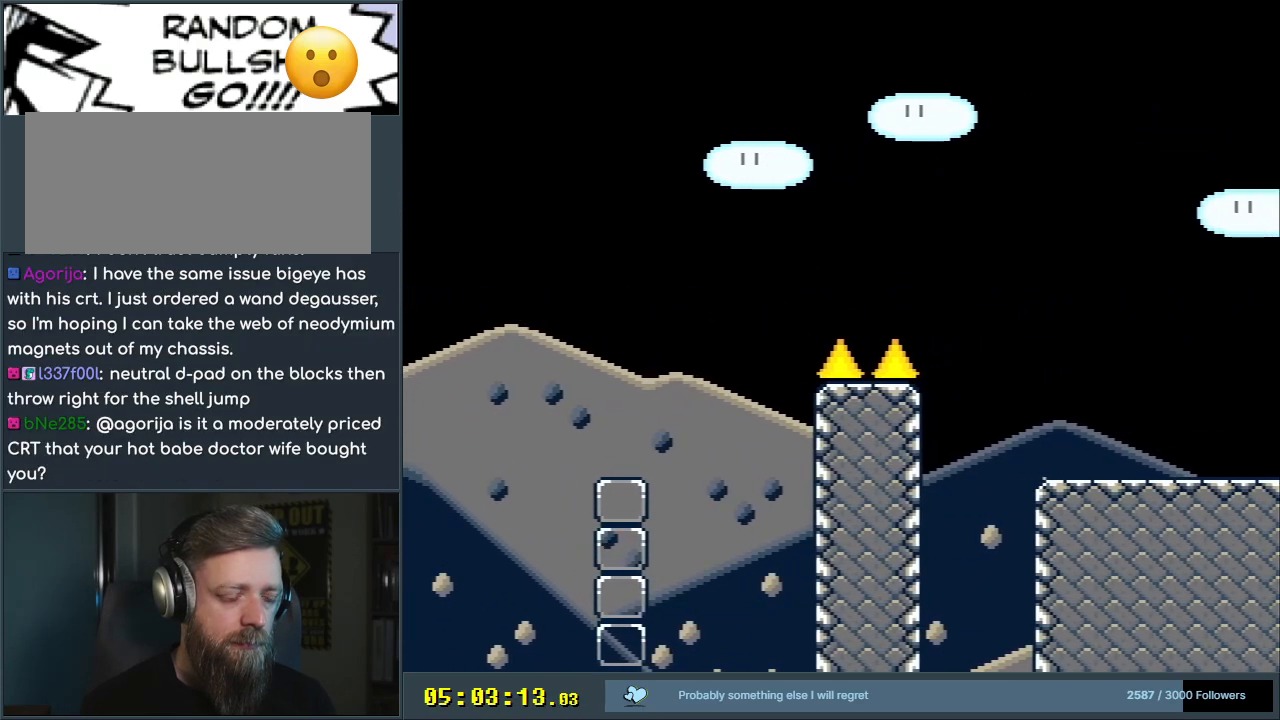
{"buttons": [], "events": [[300, "A", "up"], [317, "X", "up"]]}
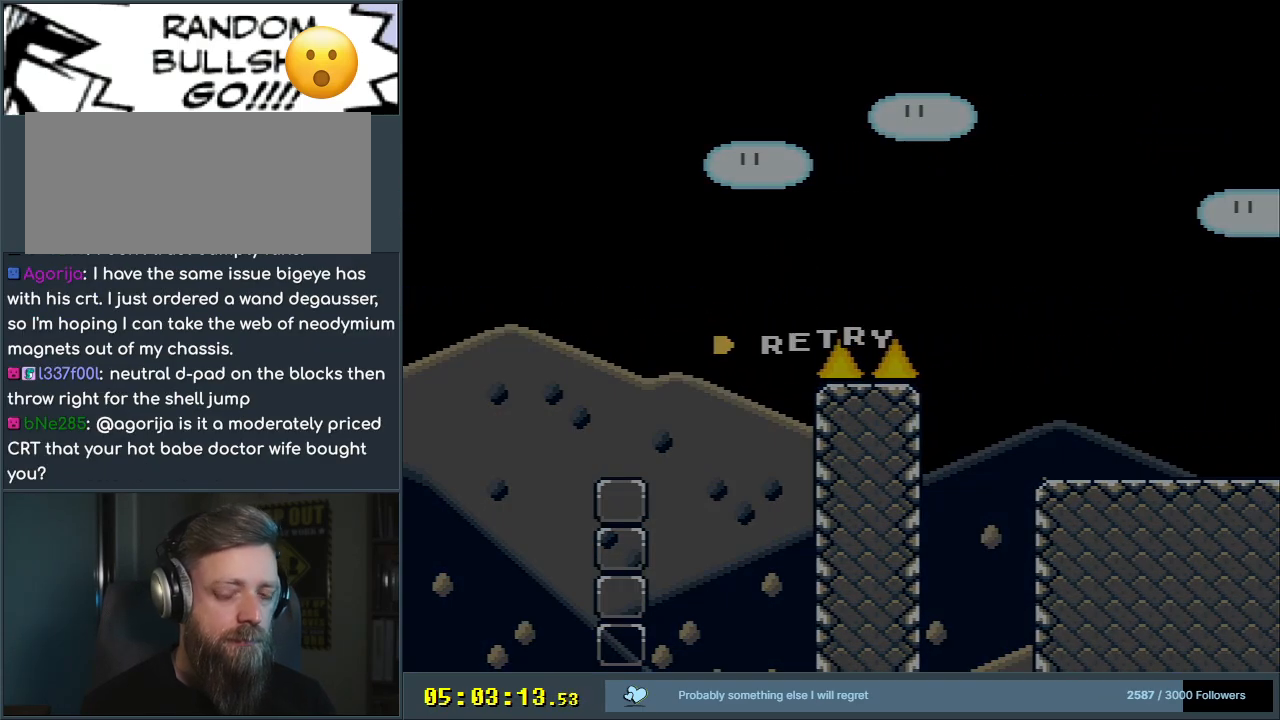
{"buttons": [], "events": []}
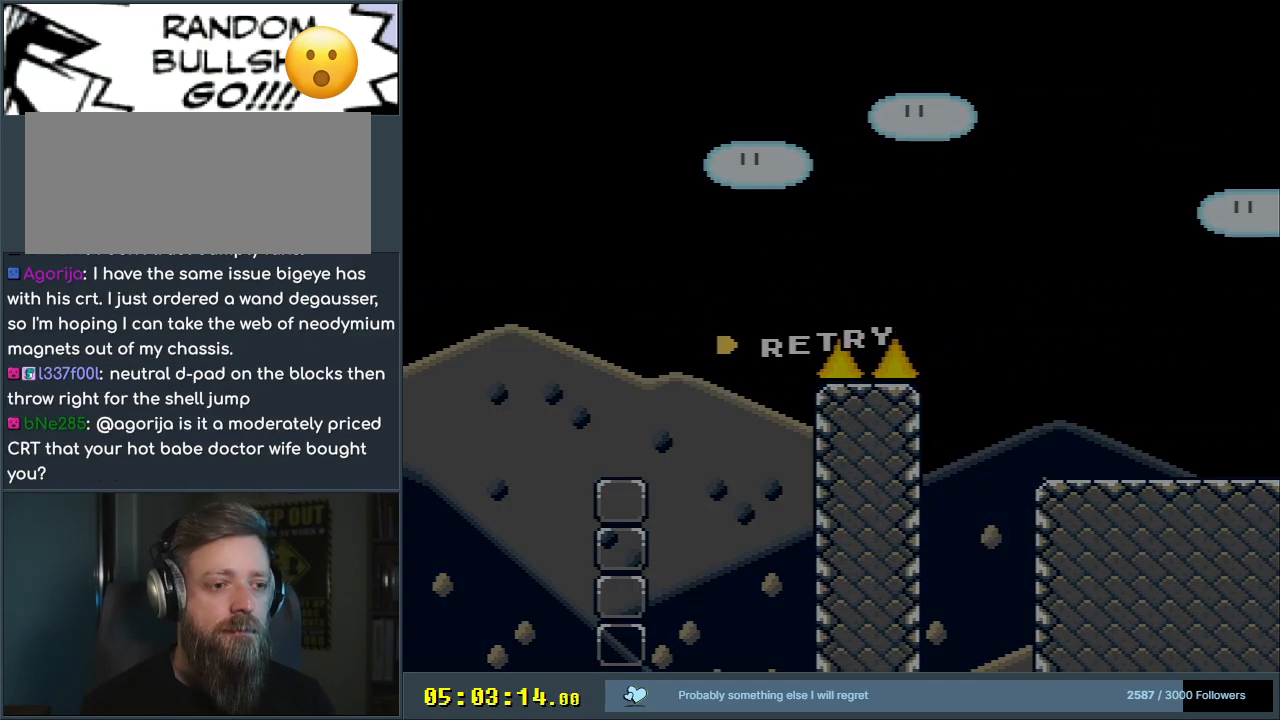
{"buttons": [], "events": []}
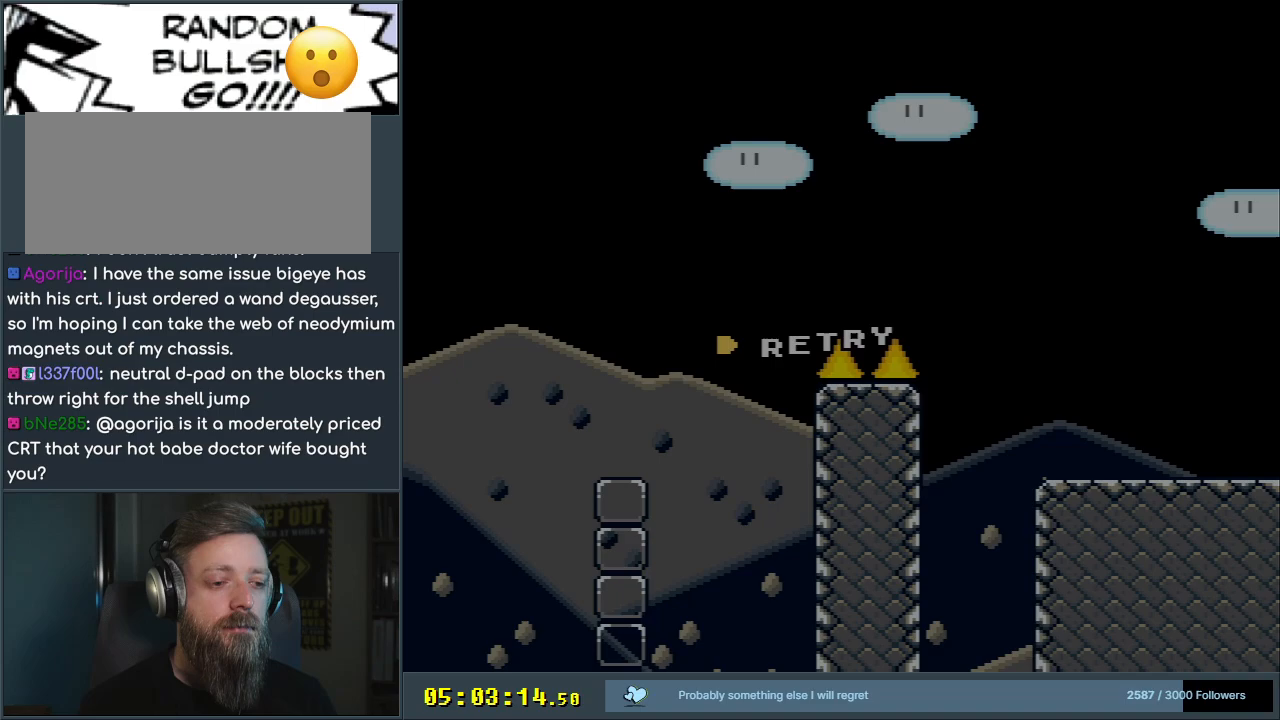
{"buttons": [], "events": []}
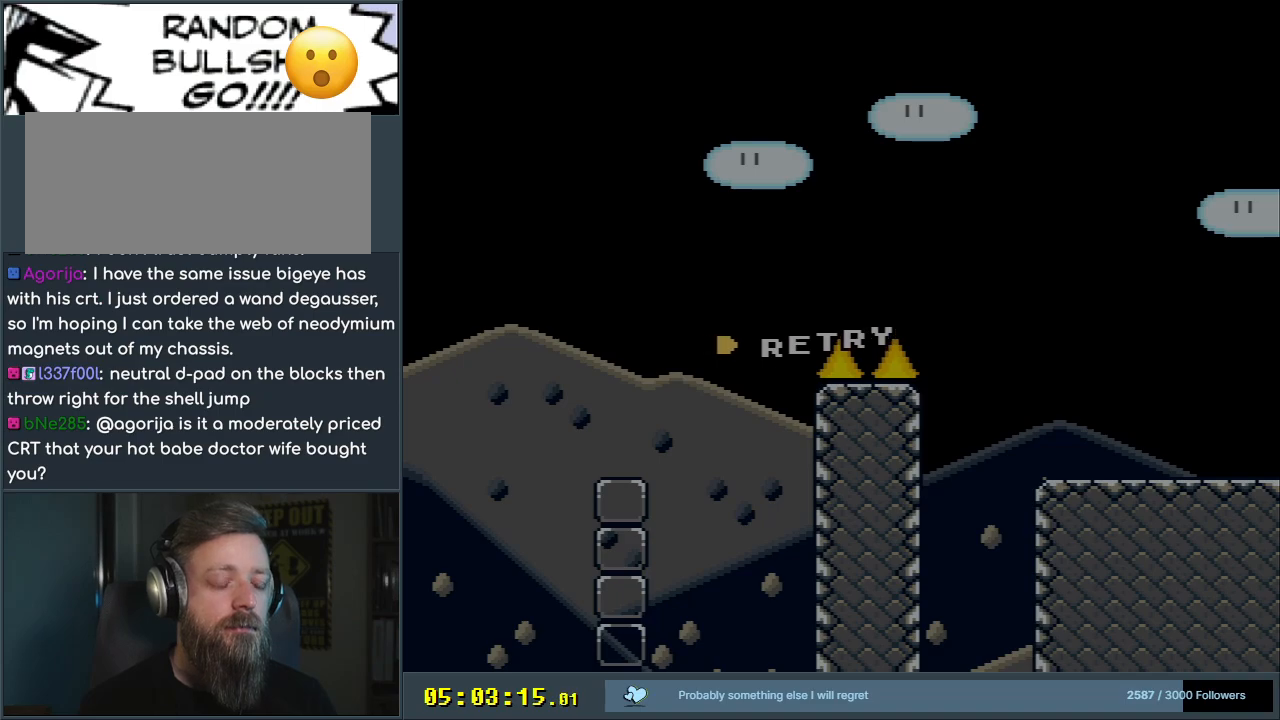
{"buttons": ["A", "X", "DPAD_RIGHT"], "events": [[250, "A", "down"], [250, "DPAD_RIGHT", "down"], [250, "X", "down"]]}
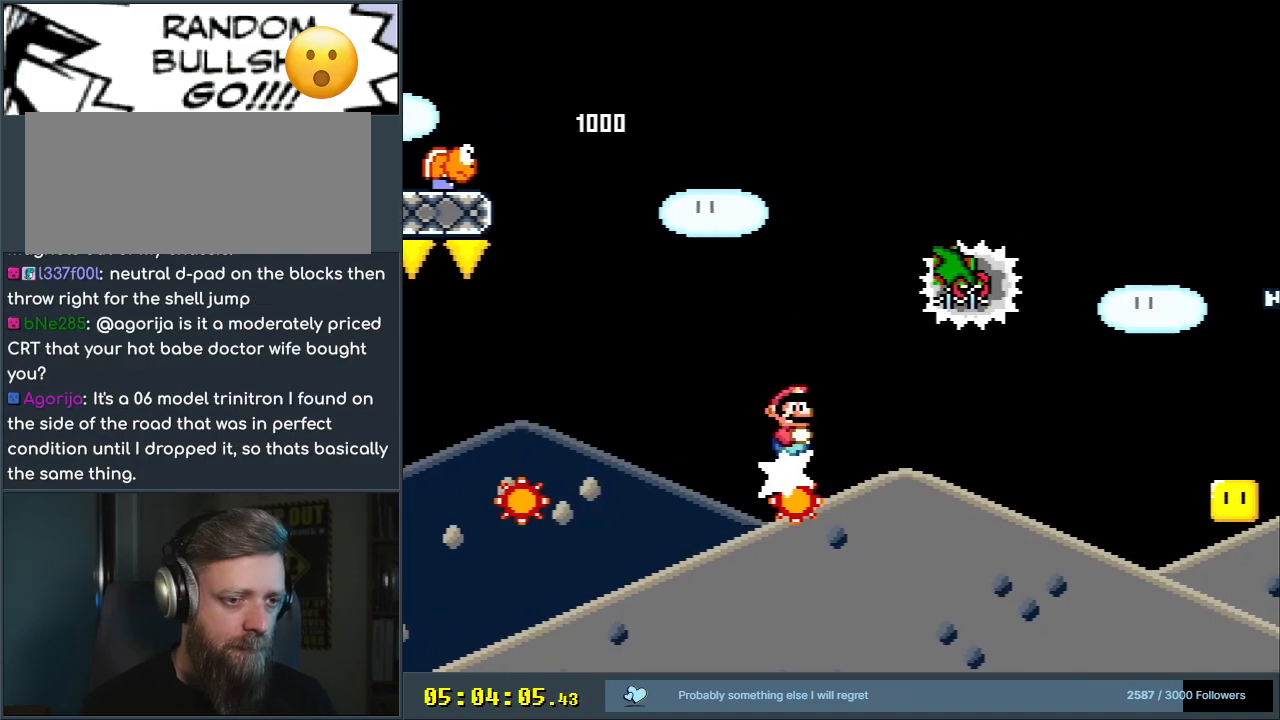
{"buttons": ["A", "X", "DPAD_RIGHT"], "events": []}
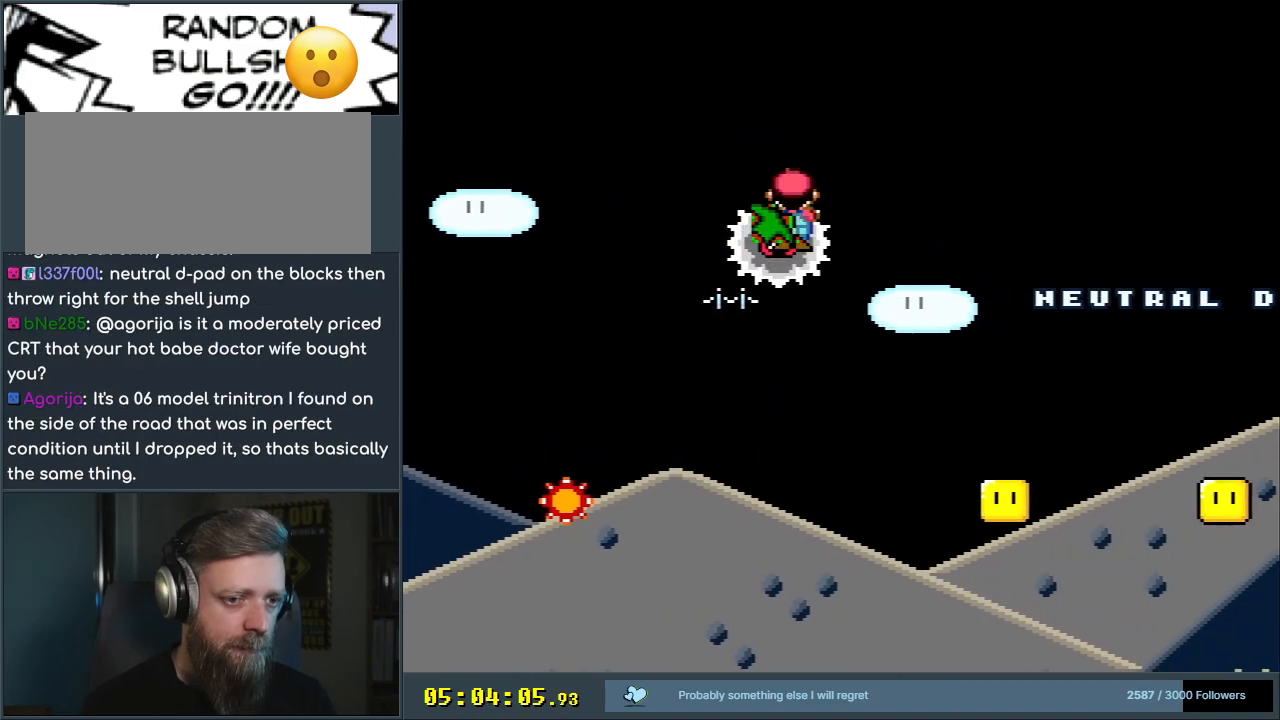
{"buttons": ["A", "X"], "events": [[317, "DPAD_RIGHT", "up"]]}
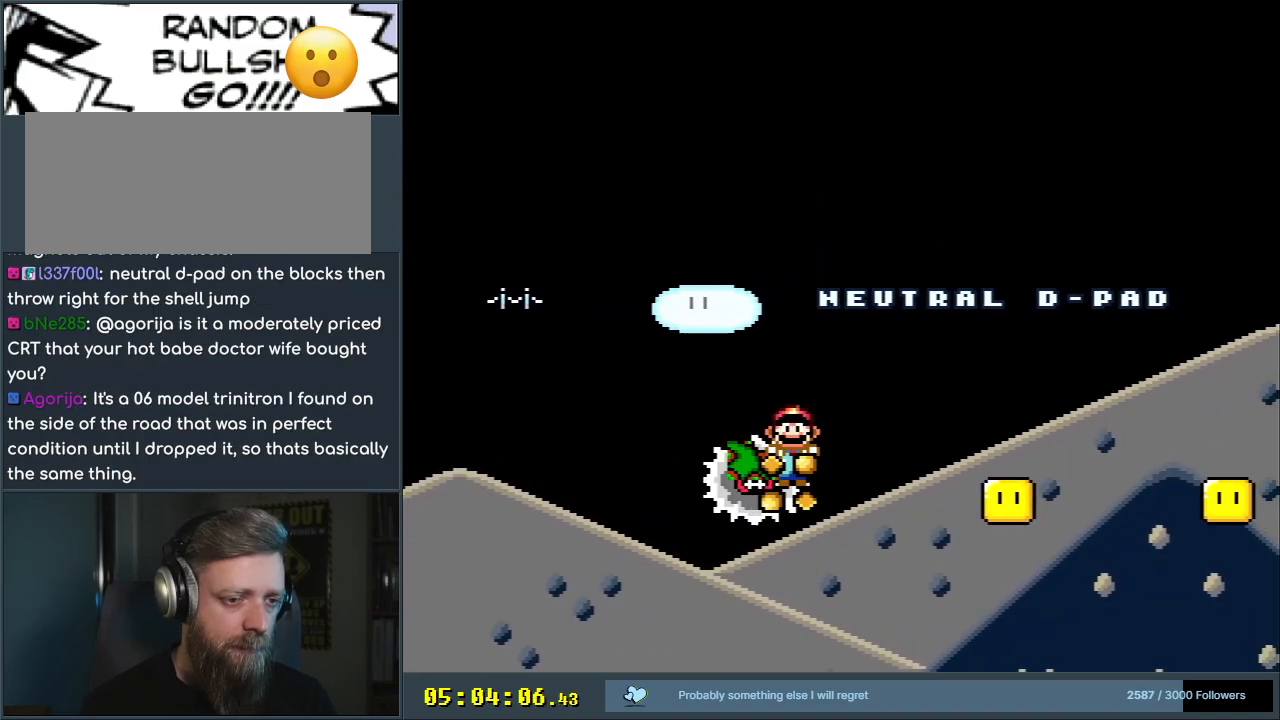
{"buttons": ["A", "X"], "events": [[150, "A", "up"], [250, "A", "down"], [283, "A", "up"], [333, "A", "down"]]}
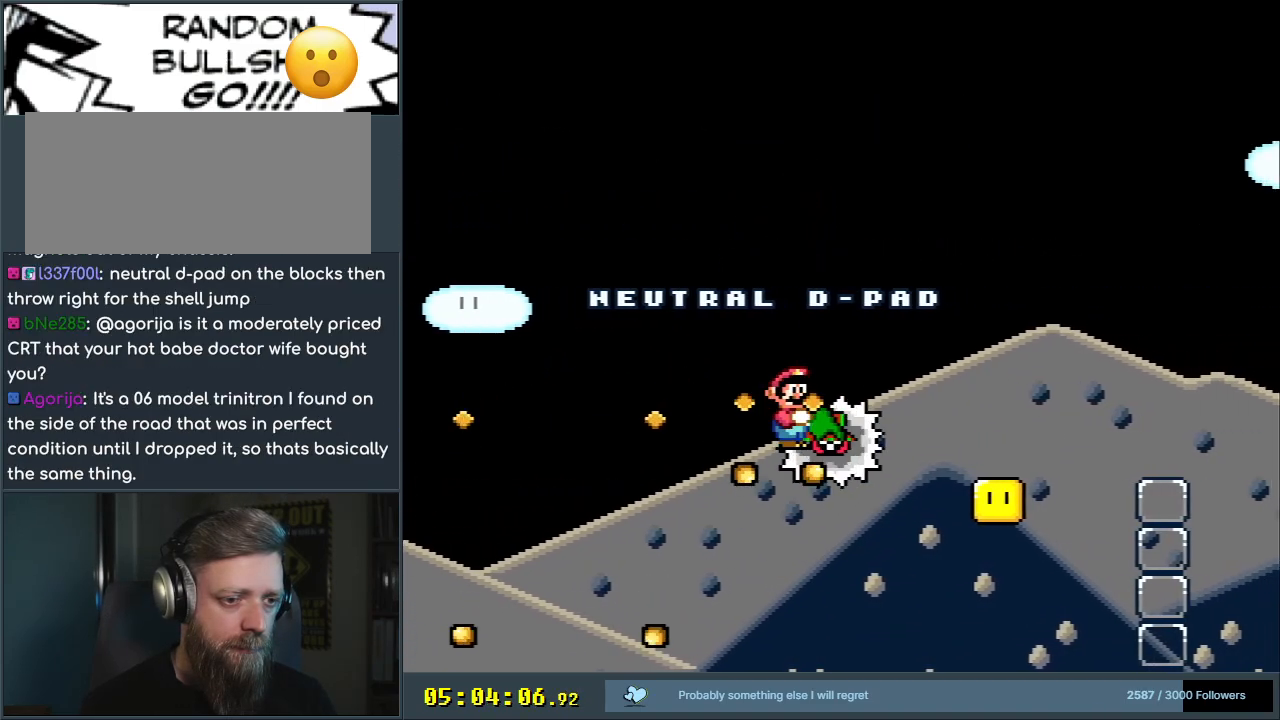
{"buttons": ["A", "X"], "events": []}
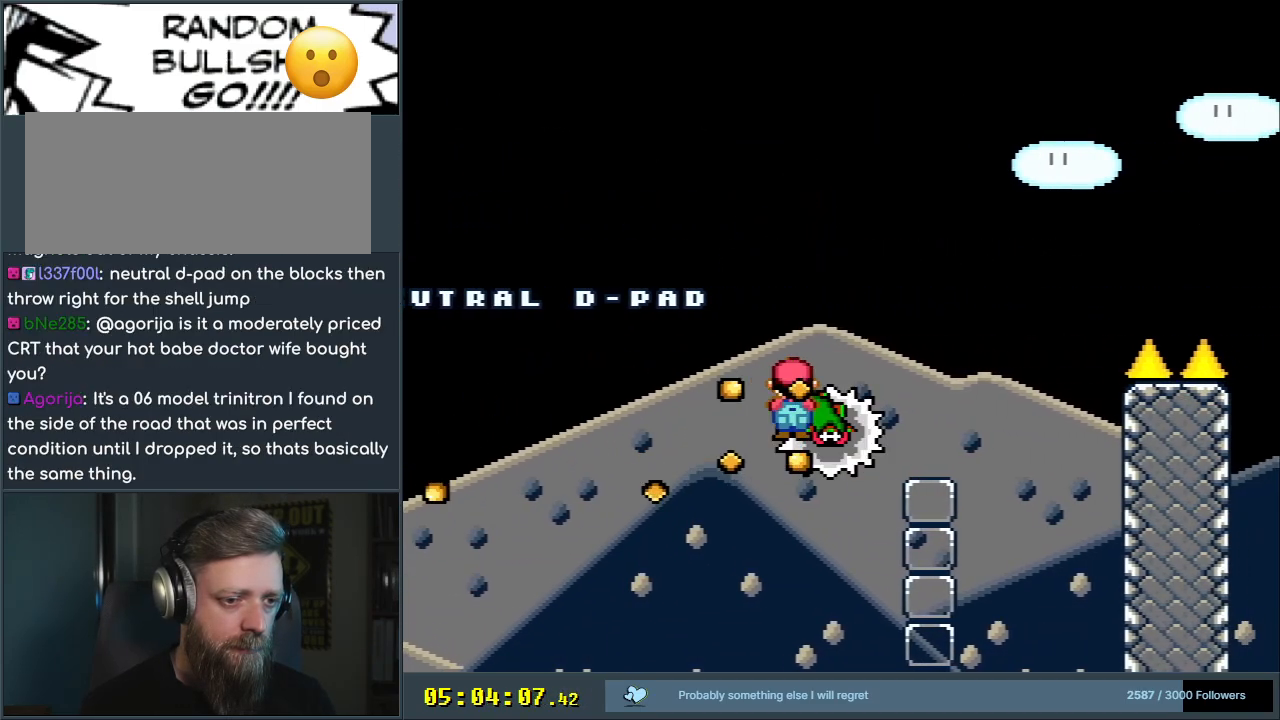
{"buttons": ["A", "X"], "events": [[50, "DPAD_RIGHT", "down"], [217, "DPAD_RIGHT", "up"], [217, "X", "up"], [350, "X", "down"]]}